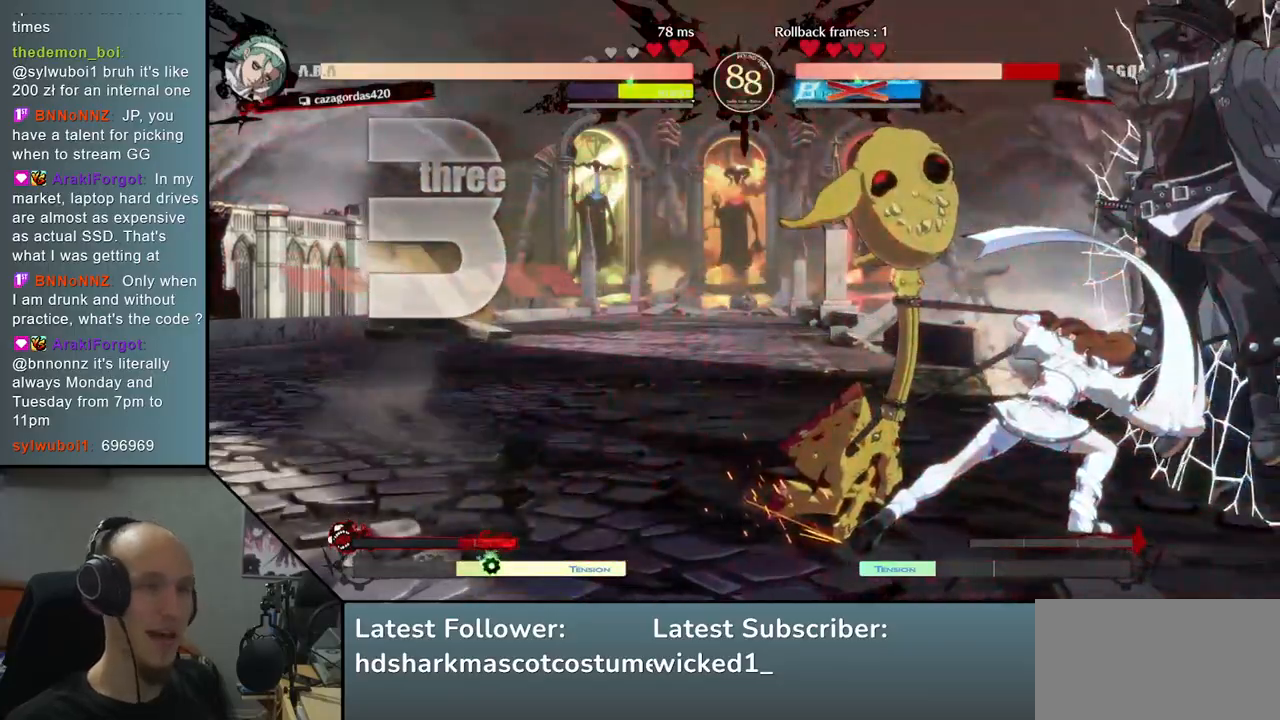
Gameplay with a controller (arcade stick); each line is a JSON object with the inputs held at the frame after it. "events" lists button and stick changes between this image and that frame as [ms after this image, input, new state], when the widget could be followed in between. Not read: L3 R3 other_buttons.
{"buttons": [], "left_stick": "down-right", "right_stick": "down-right", "events": [[217, "R1", "down"], [283, "L1", "down"], [400, "R1", "up"], [433, "L1", "up"]]}
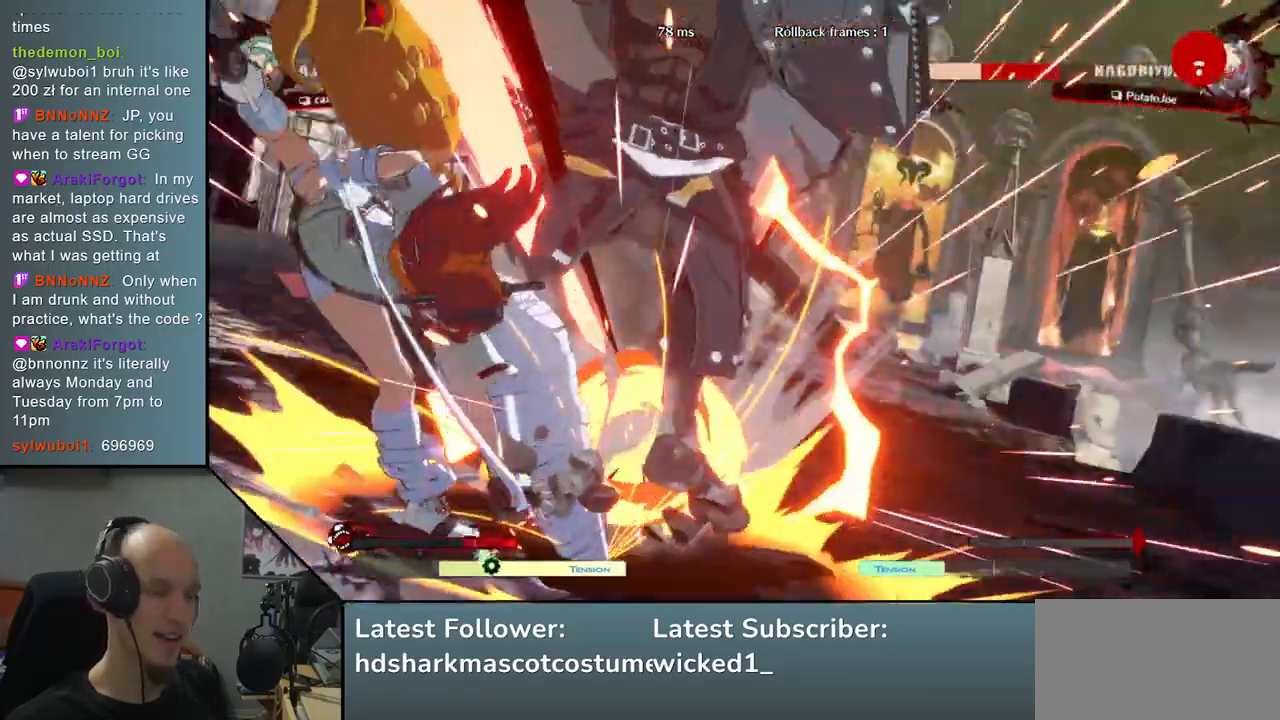
{"buttons": [], "left_stick": "down-right", "right_stick": "down-right", "events": [[83, "L1", "down"], [83, "R1", "down"], [233, "L1", "up"], [233, "R1", "up"]]}
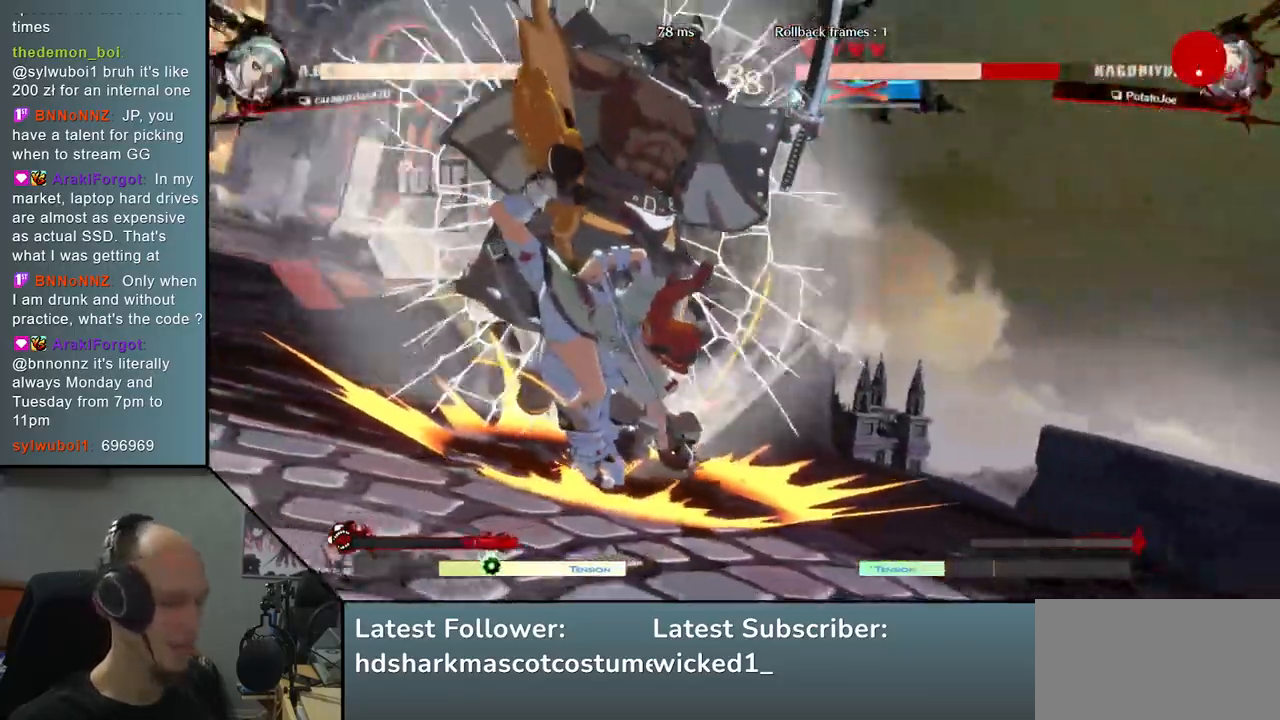
{"buttons": [], "left_stick": "down-right", "right_stick": "down-right", "events": []}
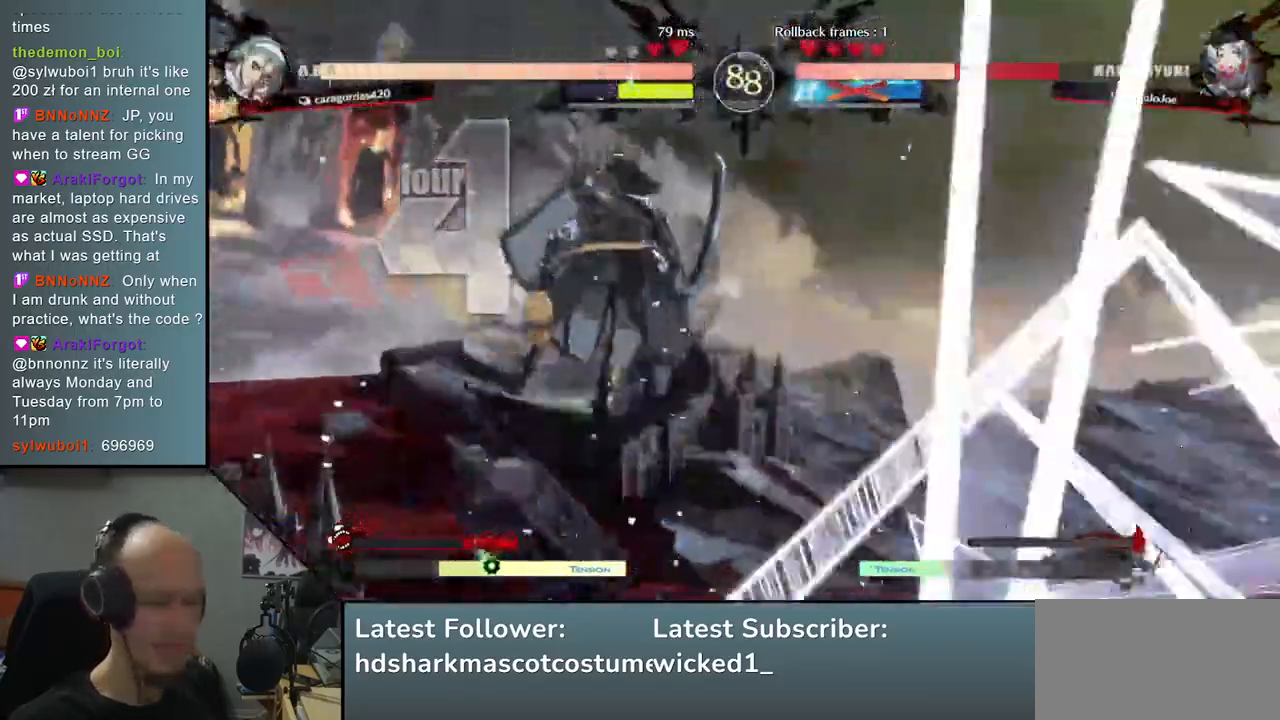
{"buttons": [], "left_stick": "down-right", "right_stick": "down-right", "events": []}
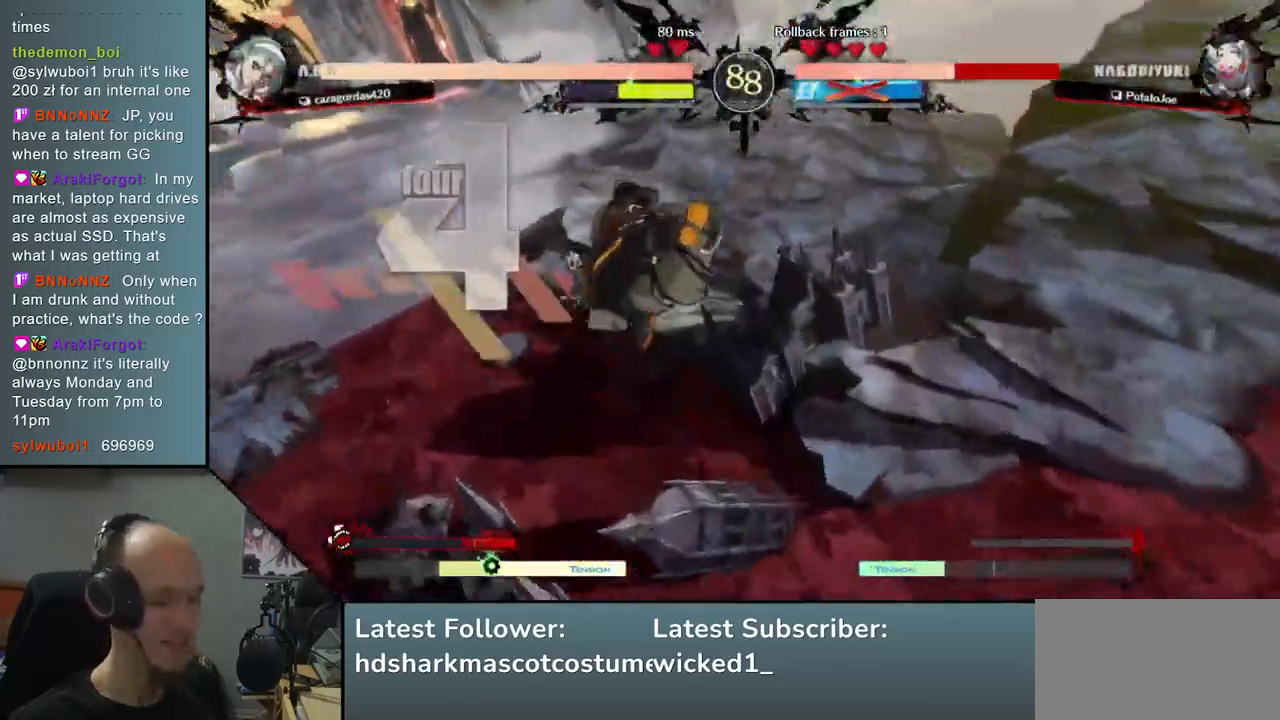
{"buttons": [], "left_stick": "left", "right_stick": "left", "events": [[450, "left_stick", "left"], [450, "right_stick", "left"]]}
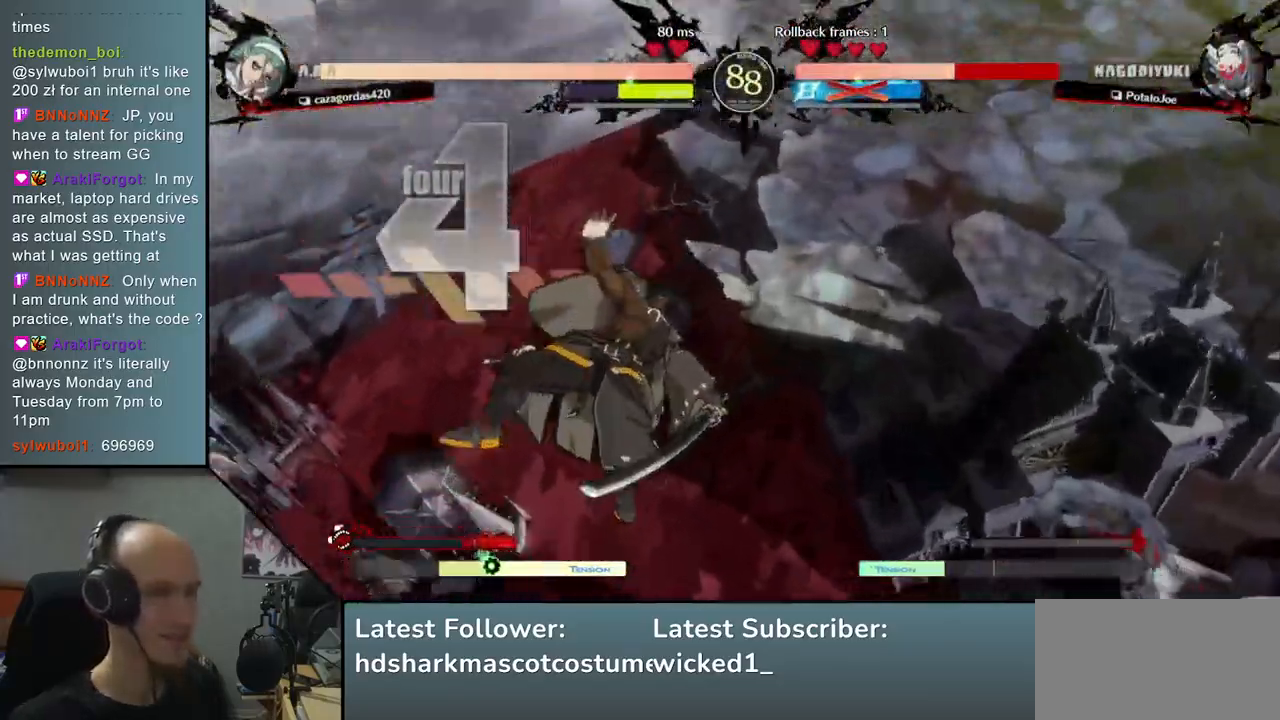
{"buttons": [], "left_stick": "left", "right_stick": "left", "events": []}
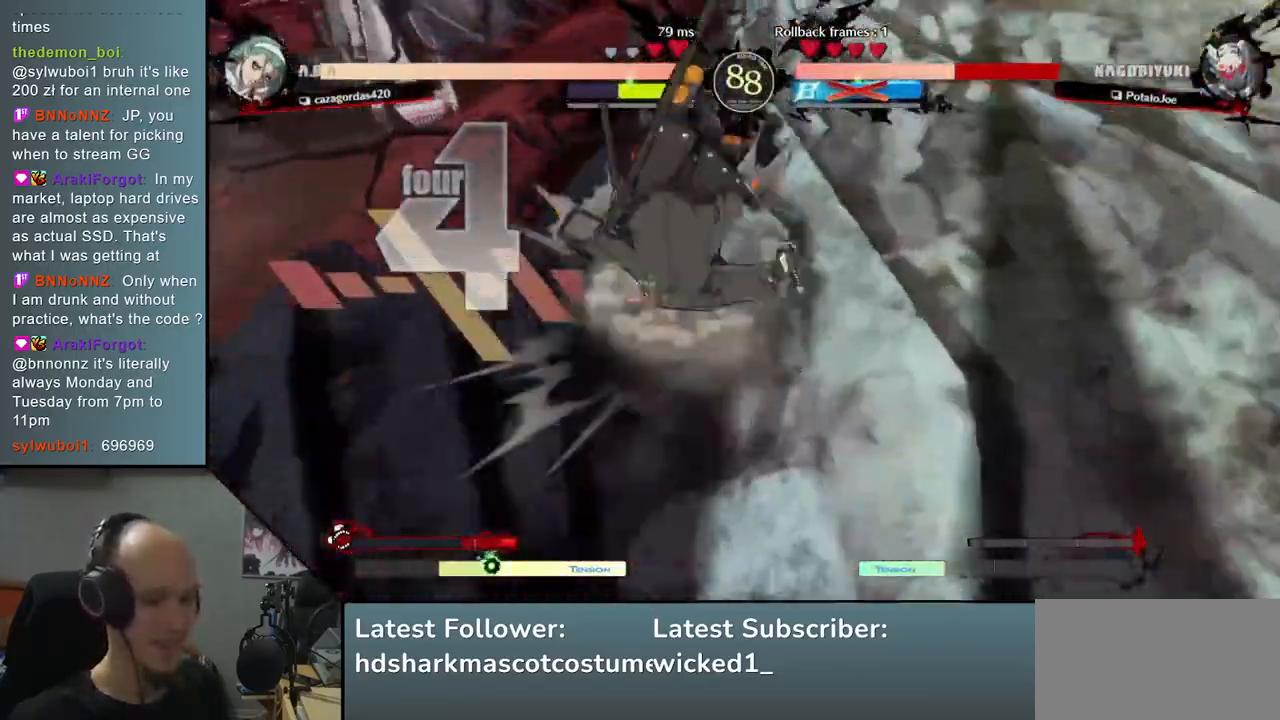
{"buttons": [], "left_stick": "left", "right_stick": "left", "events": [[367, "R1", "down"], [450, "R1", "up"]]}
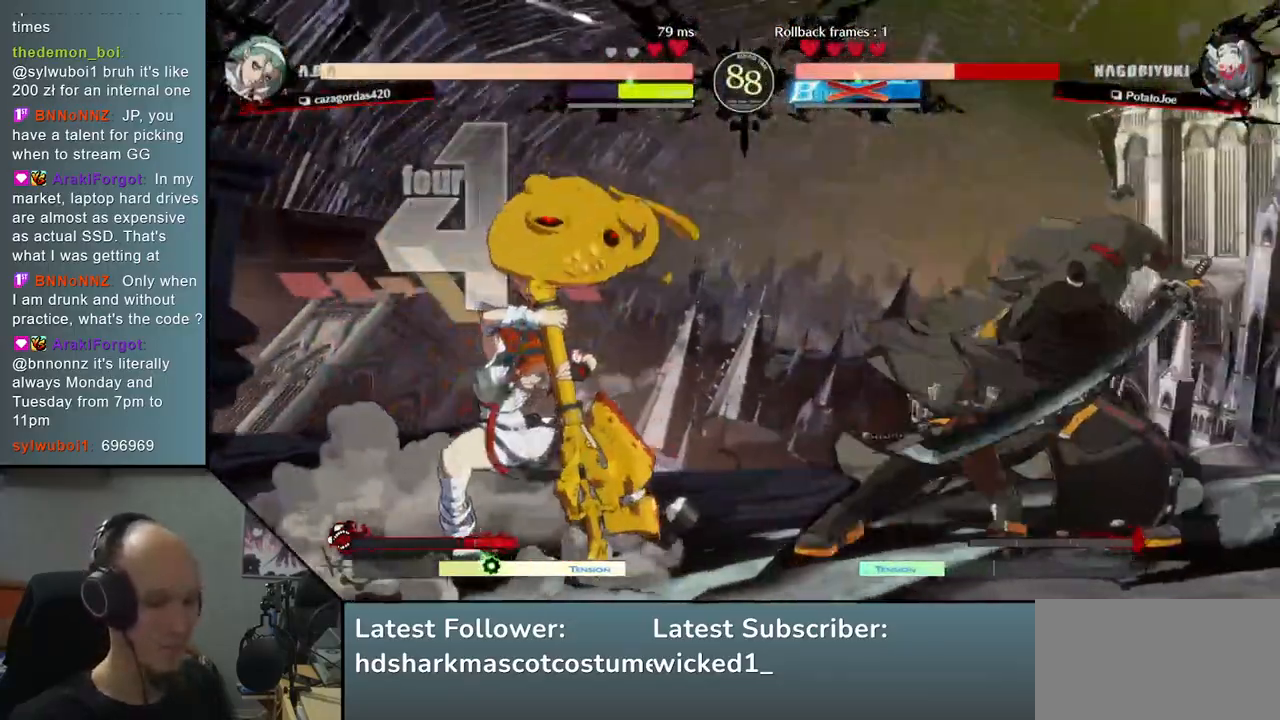
{"buttons": [], "left_stick": "left", "right_stick": "left", "events": [[67, "R1", "down"], [150, "R1", "up"], [250, "R1", "down"], [333, "R1", "up"], [417, "R1", "down"], [500, "R1", "up"]]}
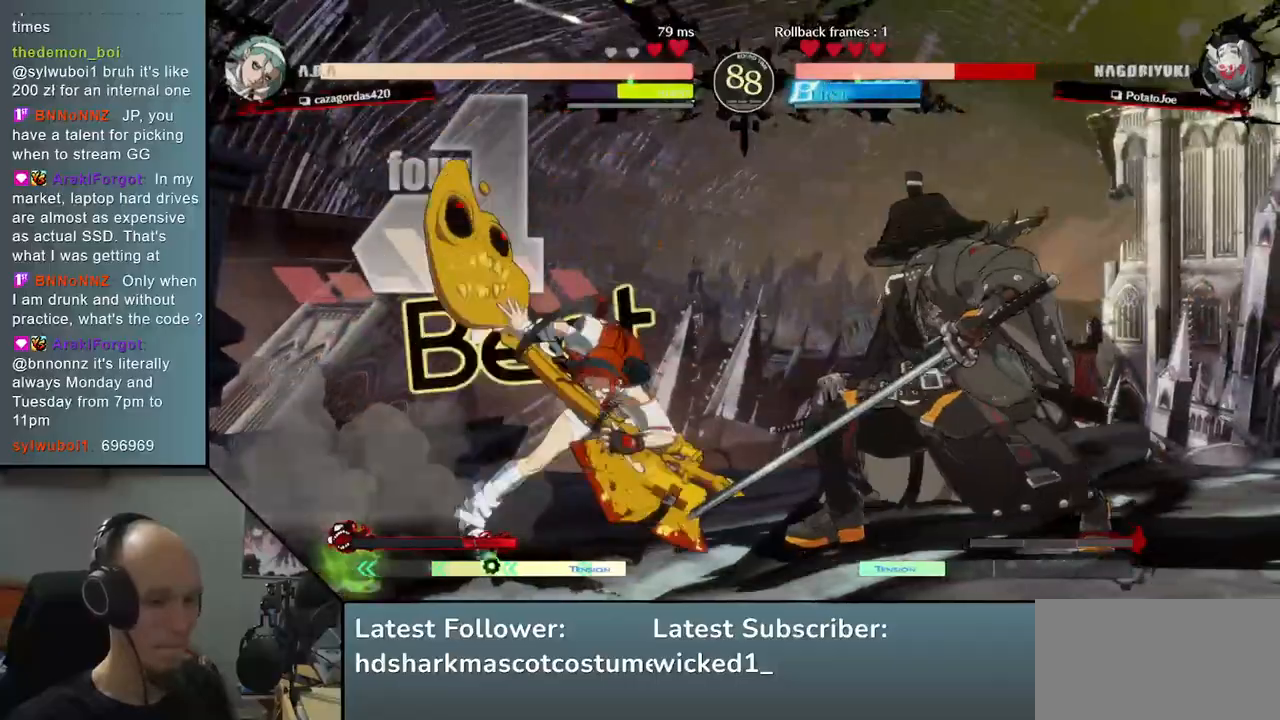
{"buttons": [], "left_stick": "center", "right_stick": "center", "events": [[83, "R1", "down"], [200, "R1", "up"], [250, "R1", "down"], [350, "R1", "up"], [450, "left_stick", "center"], [450, "right_stick", "center"]]}
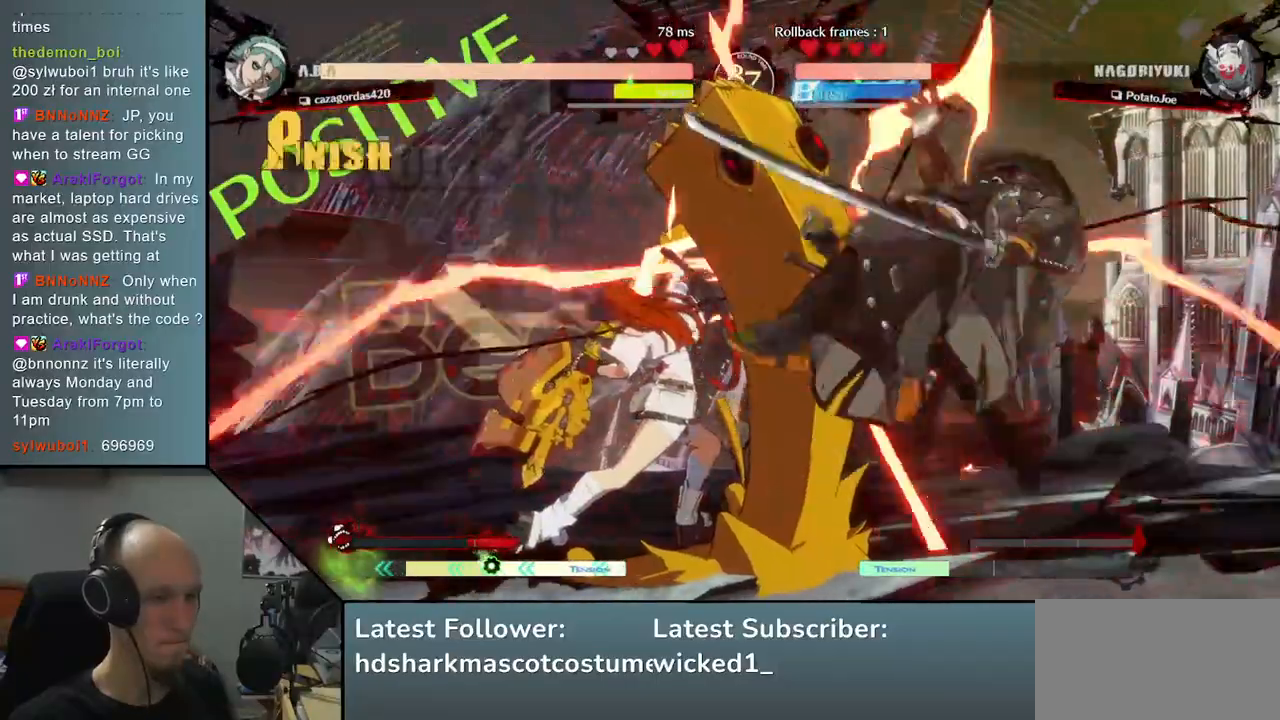
{"buttons": [], "left_stick": "center", "right_stick": "center", "events": [[183, "left_stick", "down-right"], [183, "right_stick", "down-right"], [233, "left_stick", "right"], [233, "right_stick", "right"], [333, "L1", "down"], [333, "R1", "down"], [333, "left_stick", "center"], [333, "right_stick", "center"], [450, "L1", "up"], [450, "R1", "up"]]}
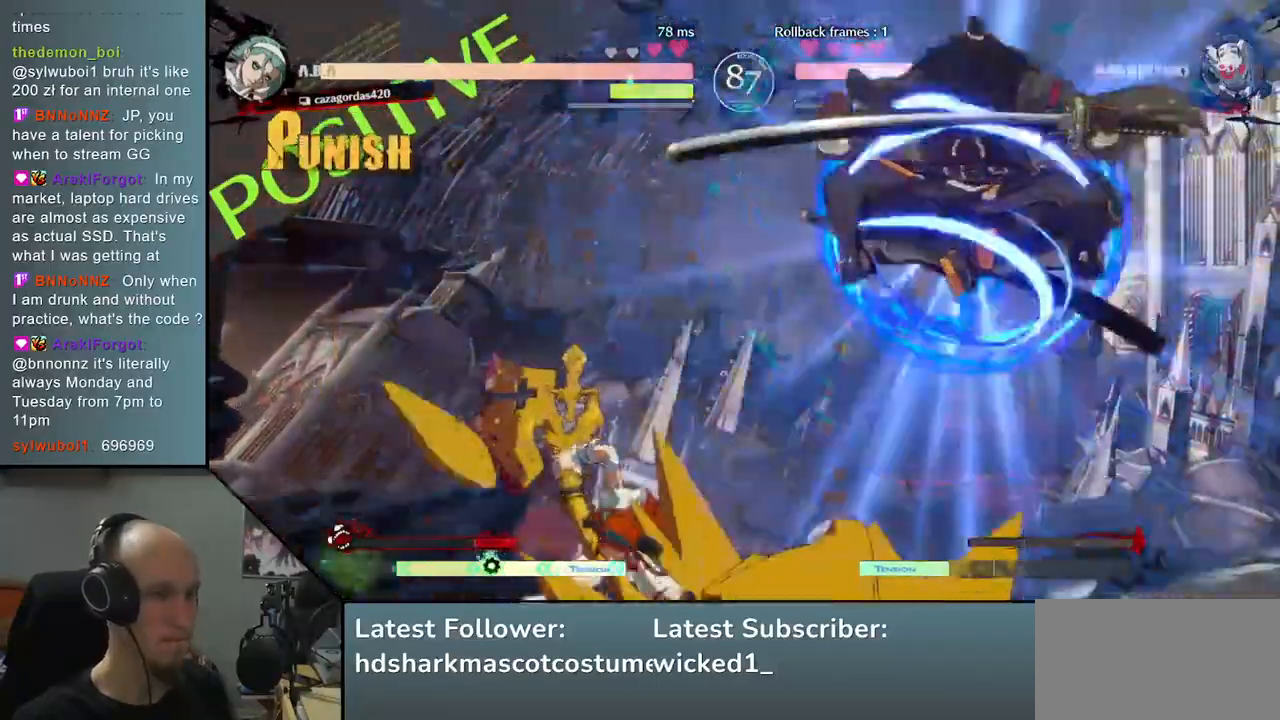
{"buttons": [], "left_stick": "center", "right_stick": "center", "events": []}
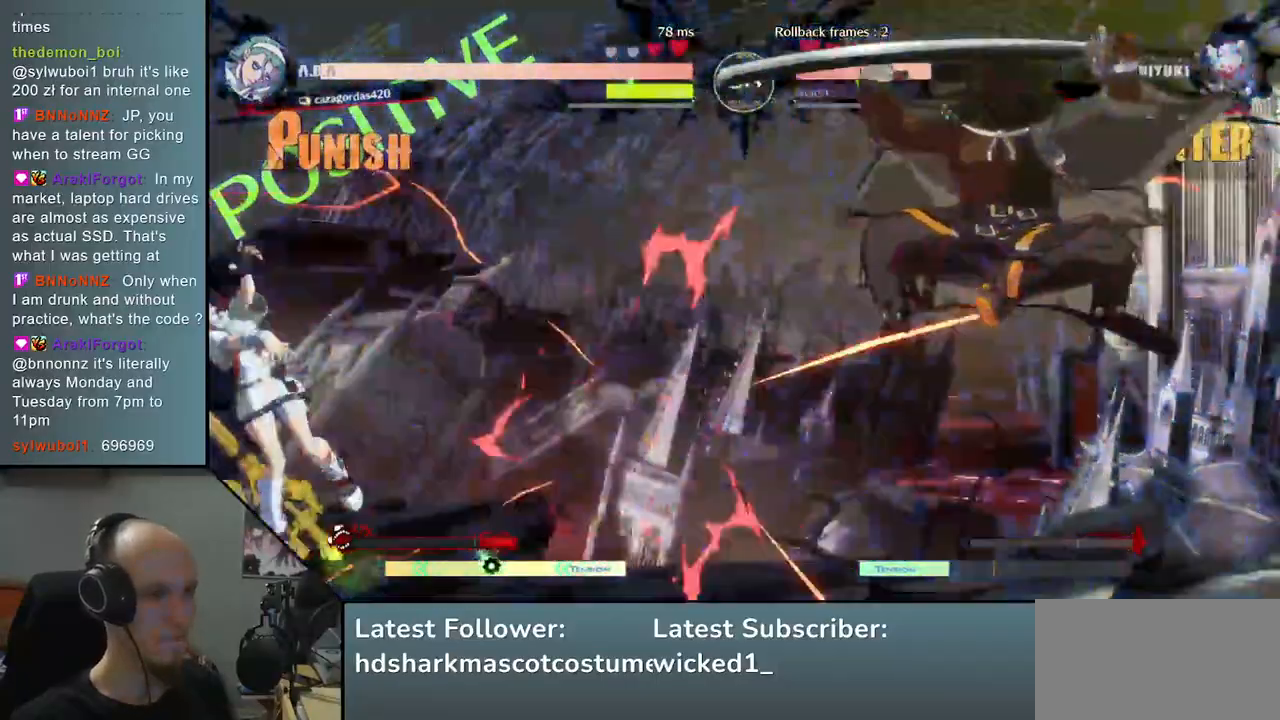
{"buttons": [], "left_stick": "left", "right_stick": "left", "events": [[283, "left_stick", "right"], [283, "right_stick", "right"], [367, "left_stick", "down"], [367, "right_stick", "down"], [450, "left_stick", "left"], [450, "right_stick", "left"]]}
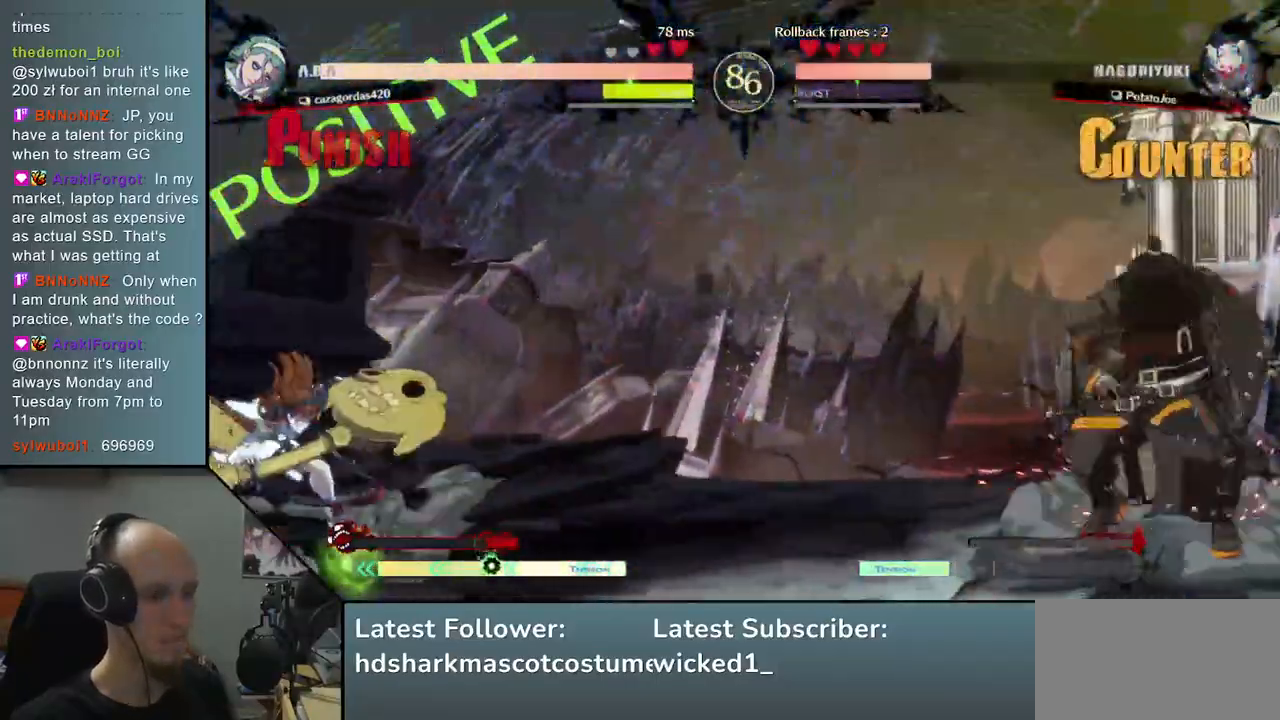
{"buttons": [], "left_stick": "center", "right_stick": "center", "events": [[33, "TRIANGLE", "down"], [150, "TRIANGLE", "up"], [150, "left_stick", "right"], [150, "right_stick", "right"], [200, "left_stick", "down"], [200, "right_stick", "down"], [283, "left_stick", "left"], [283, "right_stick", "left"], [333, "L2", "down"], [417, "L2", "up"], [500, "left_stick", "center"], [500, "right_stick", "center"]]}
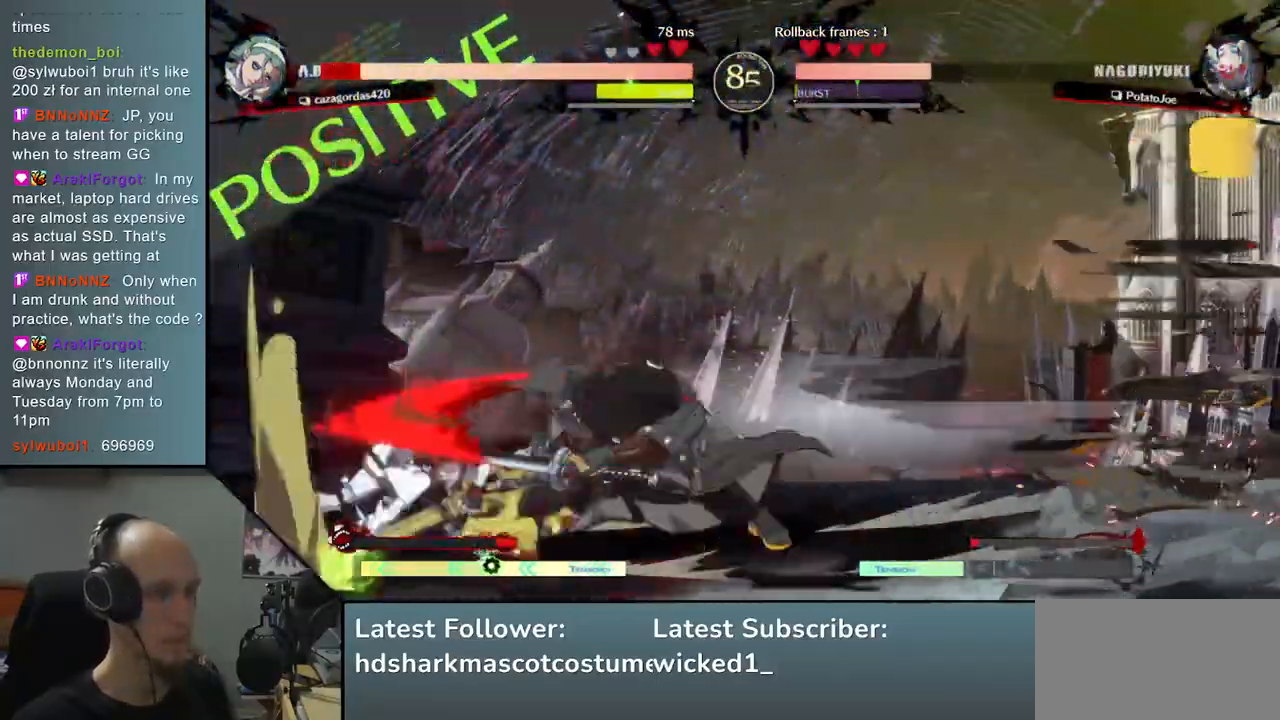
{"buttons": ["SQUARE"], "left_stick": "down-right", "right_stick": "down-right", "events": [[167, "left_stick", "right"], [167, "right_stick", "right"], [200, "SQUARE", "down"], [283, "SQUARE", "up"], [367, "left_stick", "down-right"], [367, "right_stick", "down-right"], [417, "SQUARE", "down"]]}
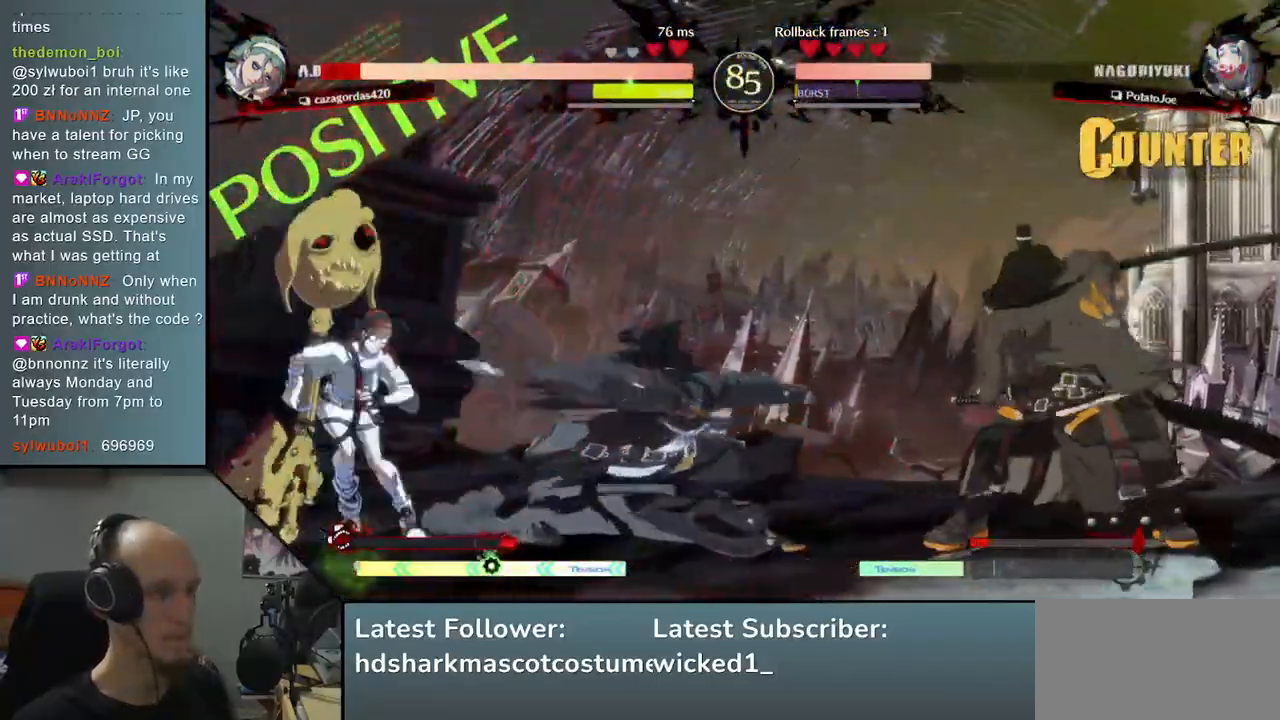
{"buttons": [], "left_stick": "right", "right_stick": "right", "events": [[17, "SQUARE", "up"], [117, "left_stick", "right"], [117, "right_stick", "right"]]}
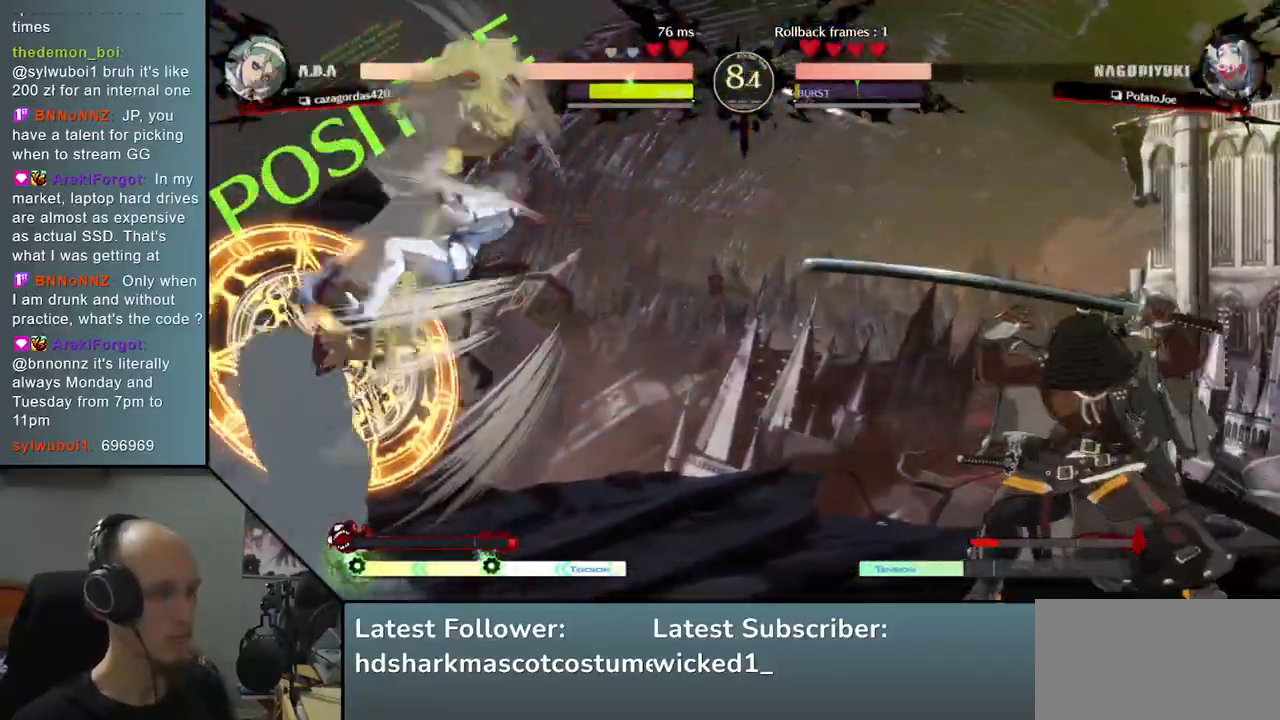
{"buttons": [], "left_stick": "center", "right_stick": "center", "events": [[83, "left_stick", "center"], [83, "right_stick", "center"], [167, "SQUARE", "down"], [233, "SQUARE", "up"], [317, "SQUARE", "down"], [417, "SQUARE", "up"]]}
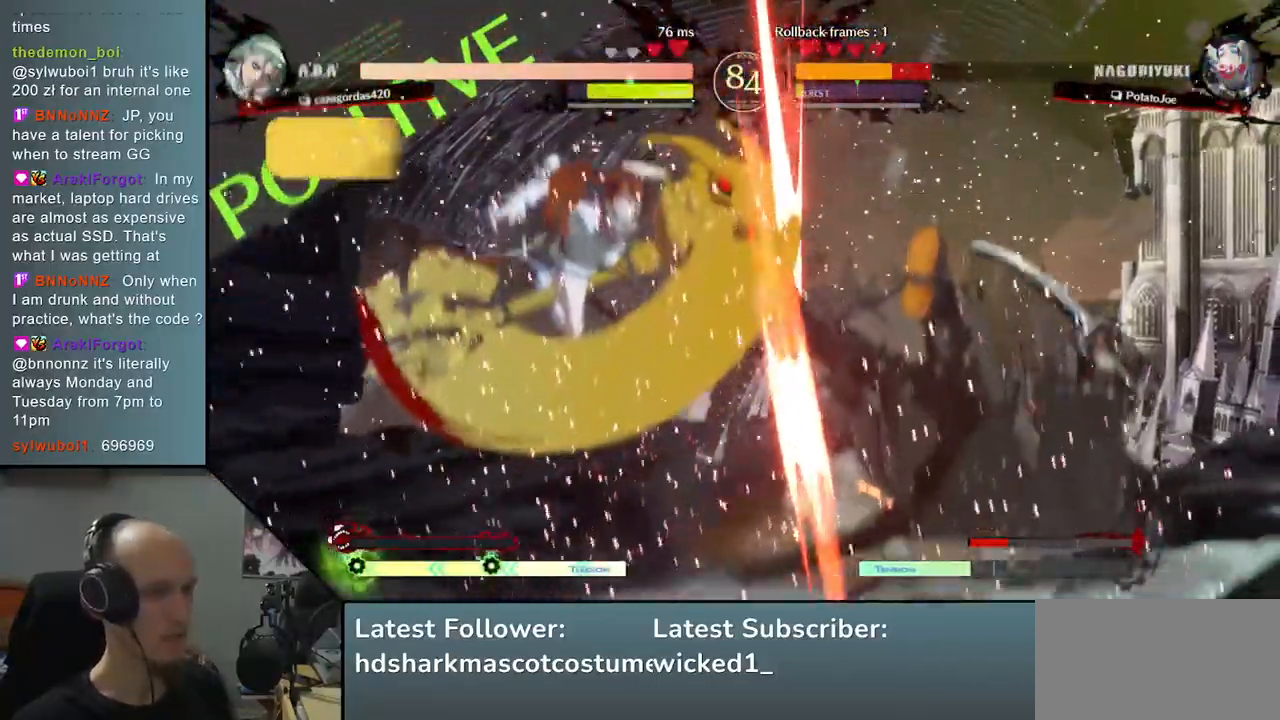
{"buttons": [], "left_stick": "right", "right_stick": "right", "events": [[117, "left_stick", "right"], [117, "right_stick", "right"]]}
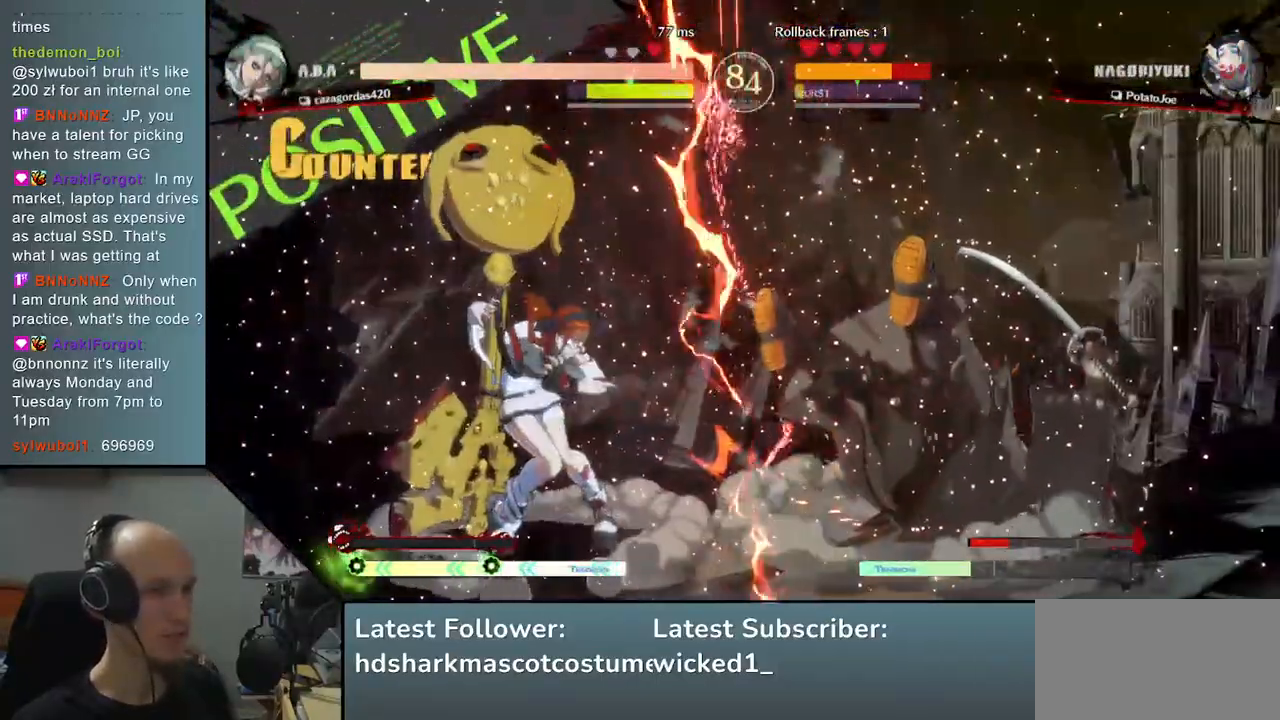
{"buttons": [], "left_stick": "right", "right_stick": "right", "events": []}
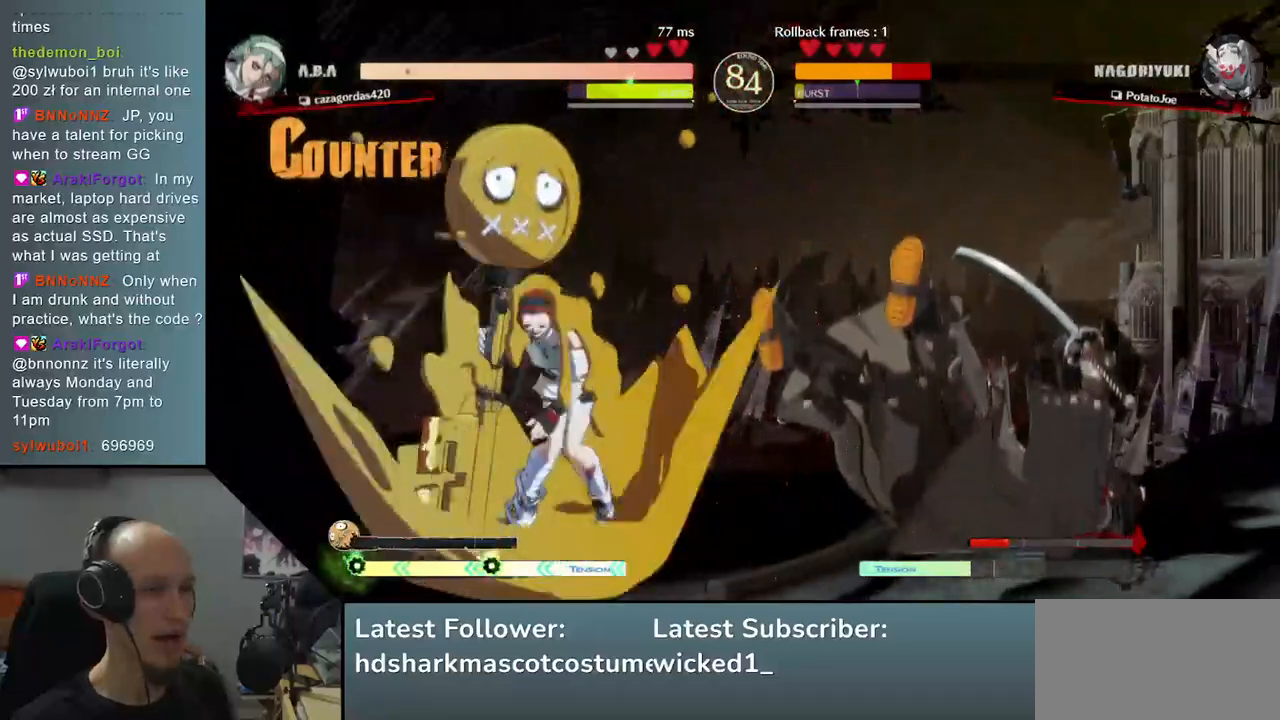
{"buttons": [], "left_stick": "right", "right_stick": "right", "events": []}
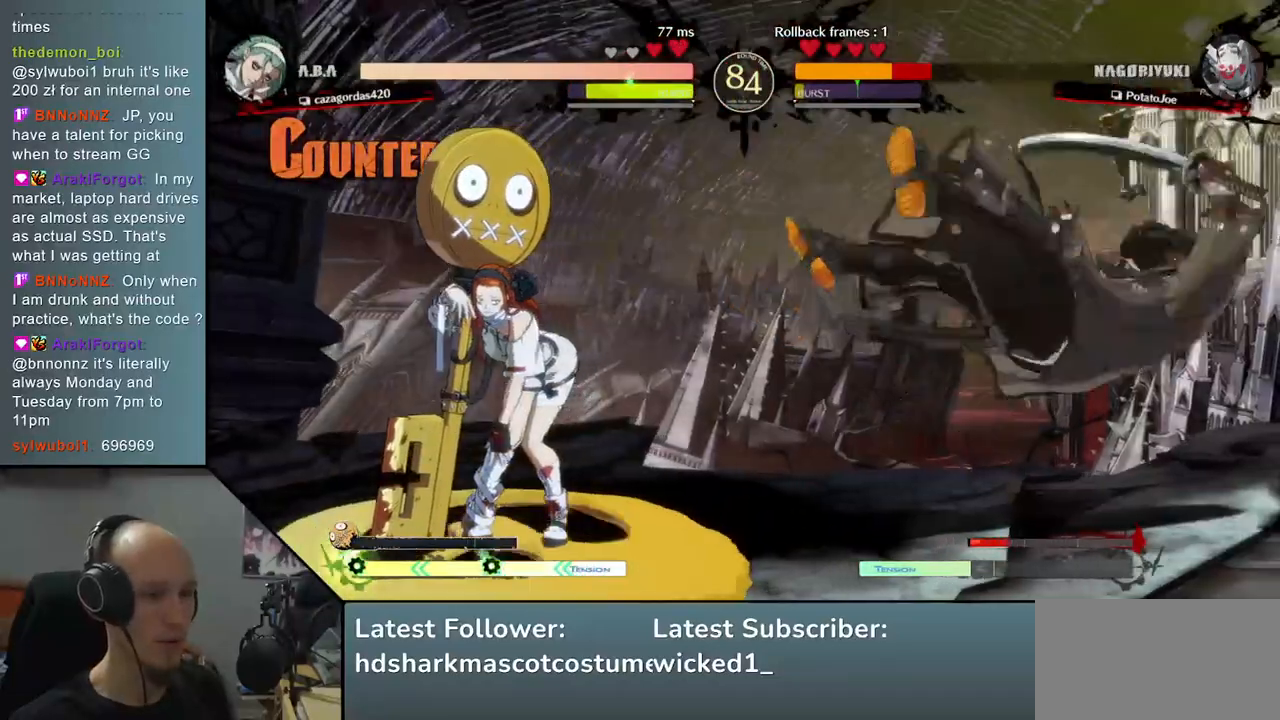
{"buttons": [], "left_stick": "right", "right_stick": "right", "events": []}
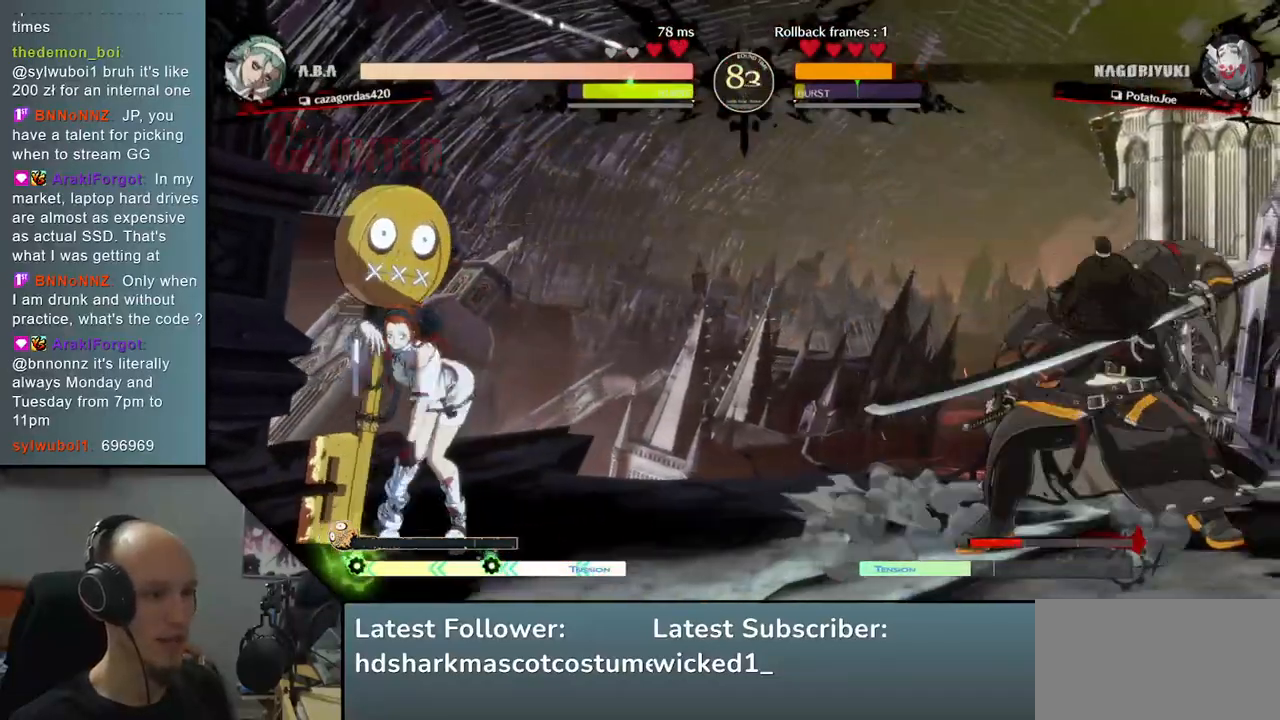
{"buttons": [], "left_stick": "center", "right_stick": "center", "events": [[167, "left_stick", "center"], [167, "right_stick", "center"], [233, "SQUARE", "down"], [317, "SQUARE", "up"]]}
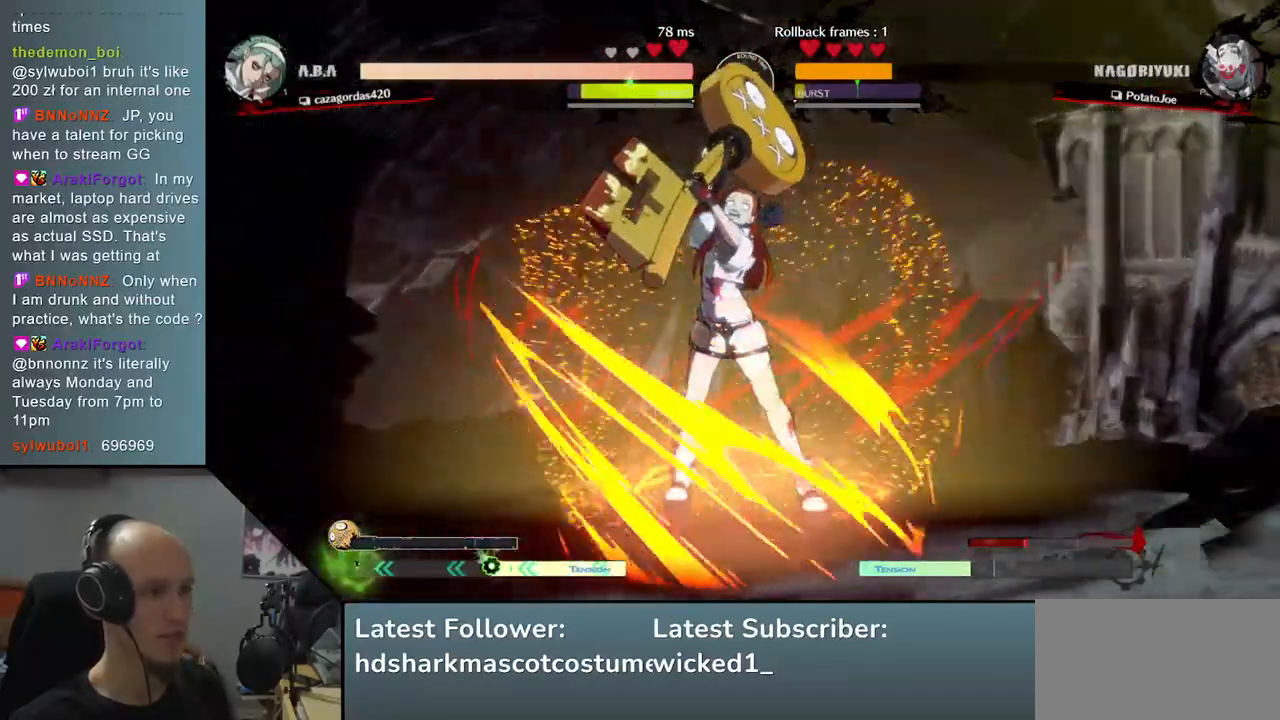
{"buttons": [], "left_stick": "right", "right_stick": "right", "events": [[117, "left_stick", "right"], [117, "right_stick", "right"]]}
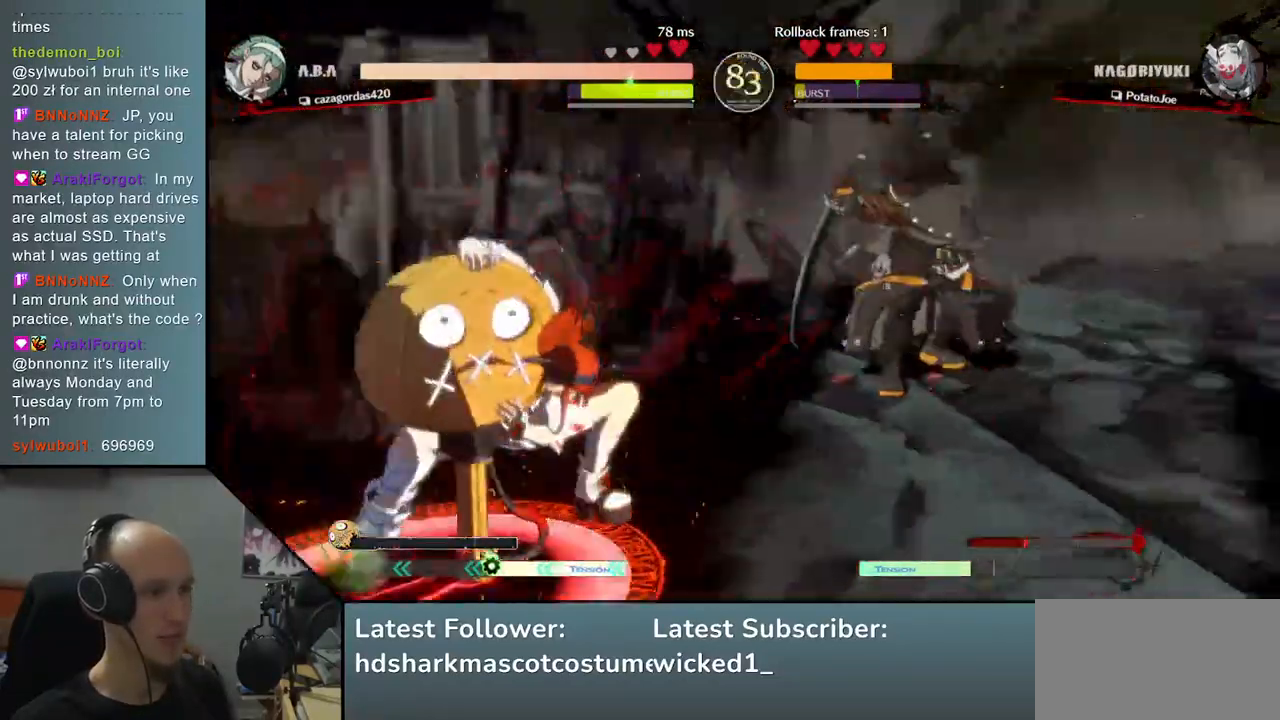
{"buttons": [], "left_stick": "right", "right_stick": "right", "events": []}
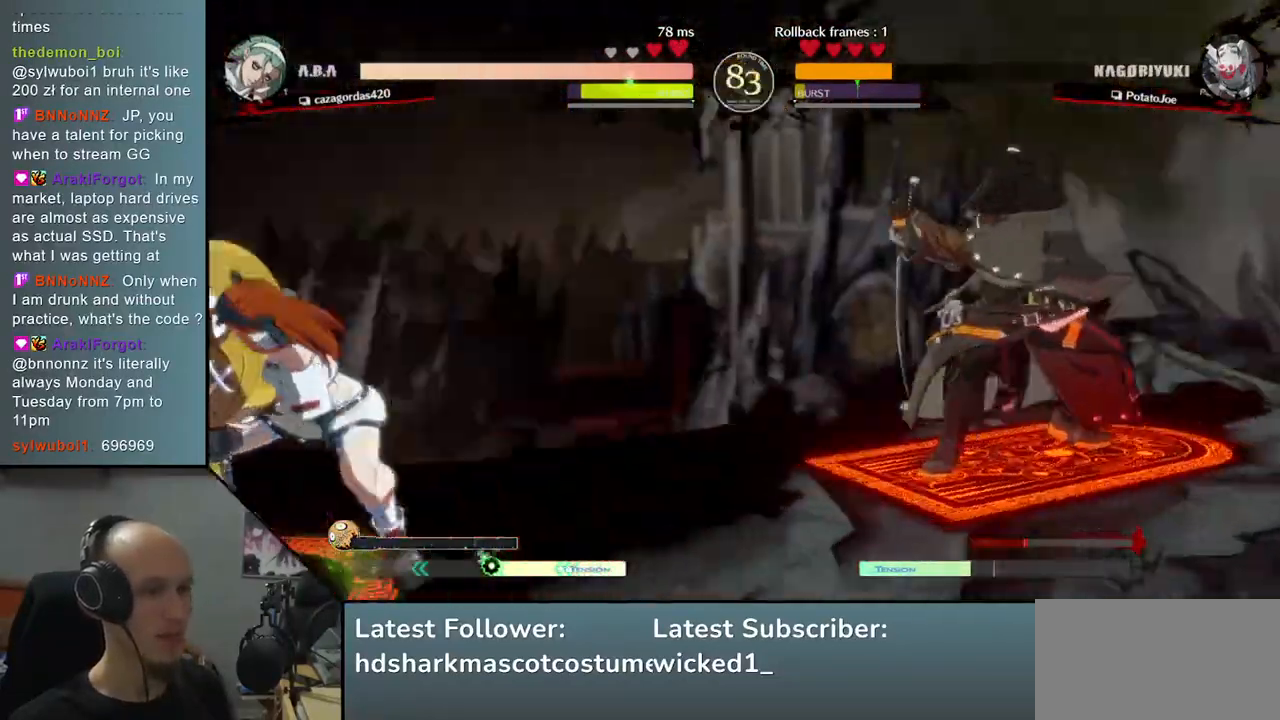
{"buttons": [], "left_stick": "right", "right_stick": "right", "events": []}
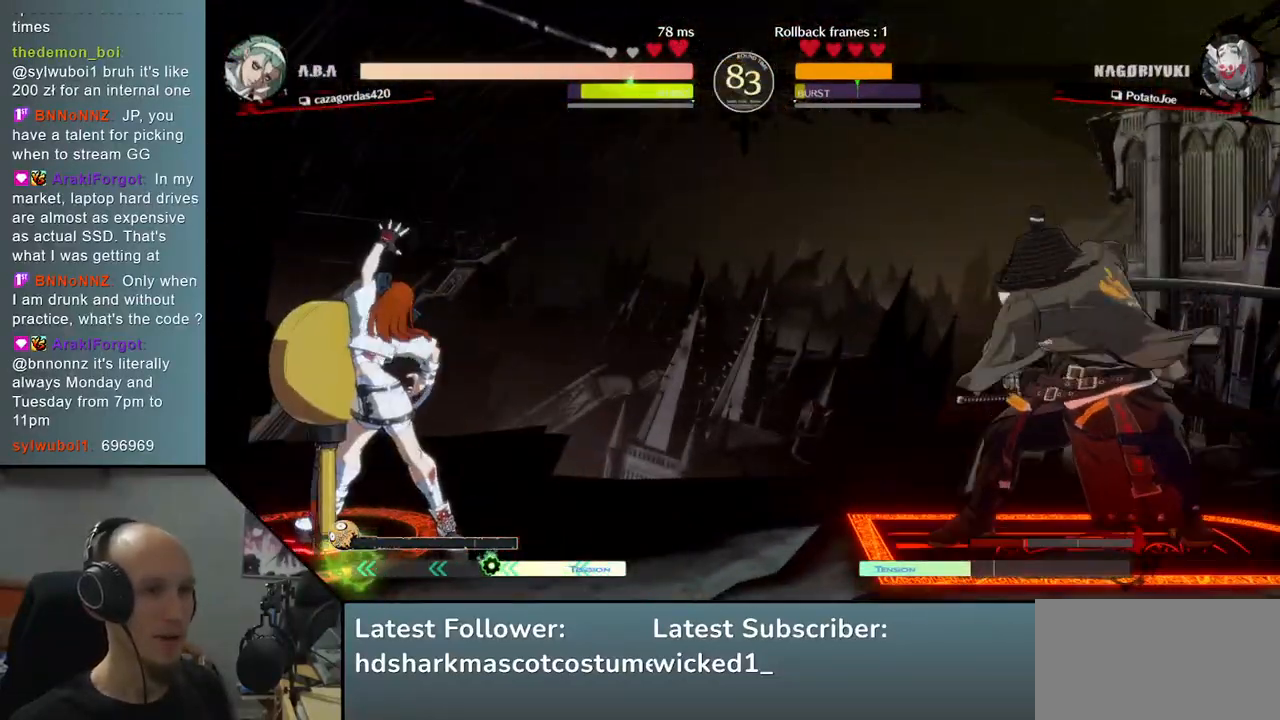
{"buttons": [], "left_stick": "right", "right_stick": "right", "events": []}
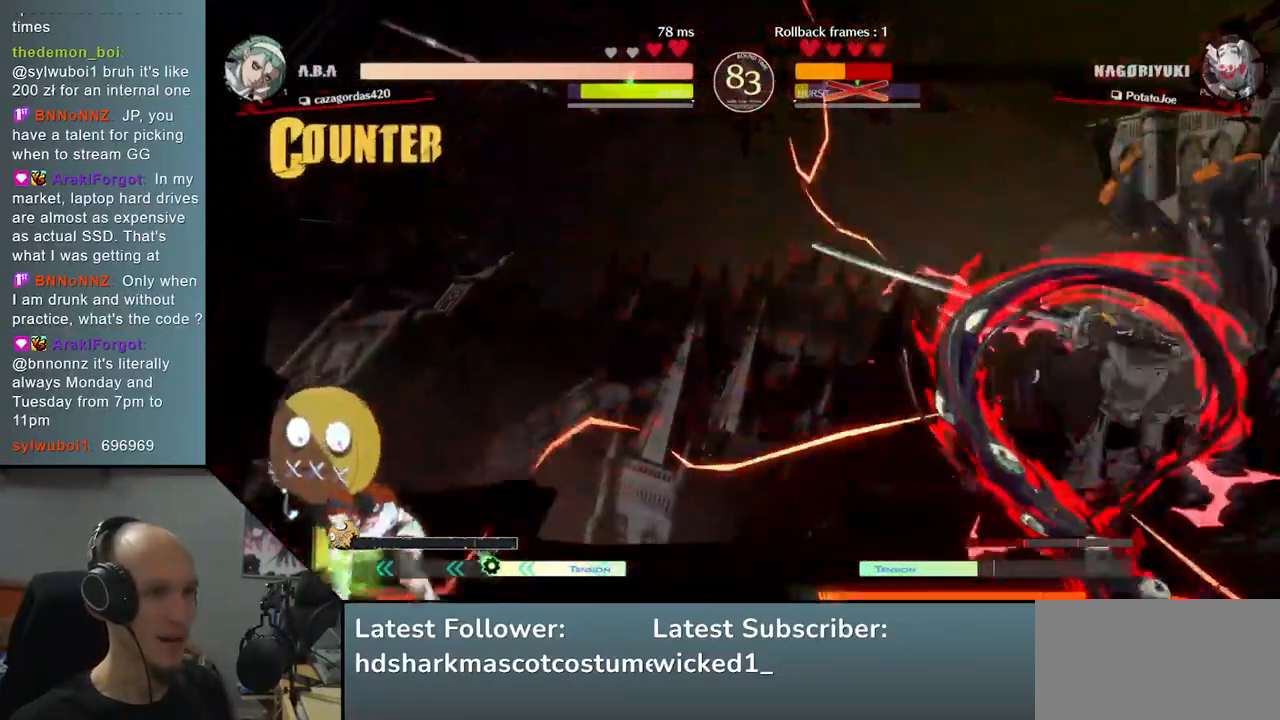
{"buttons": [], "left_stick": "right", "right_stick": "right", "events": []}
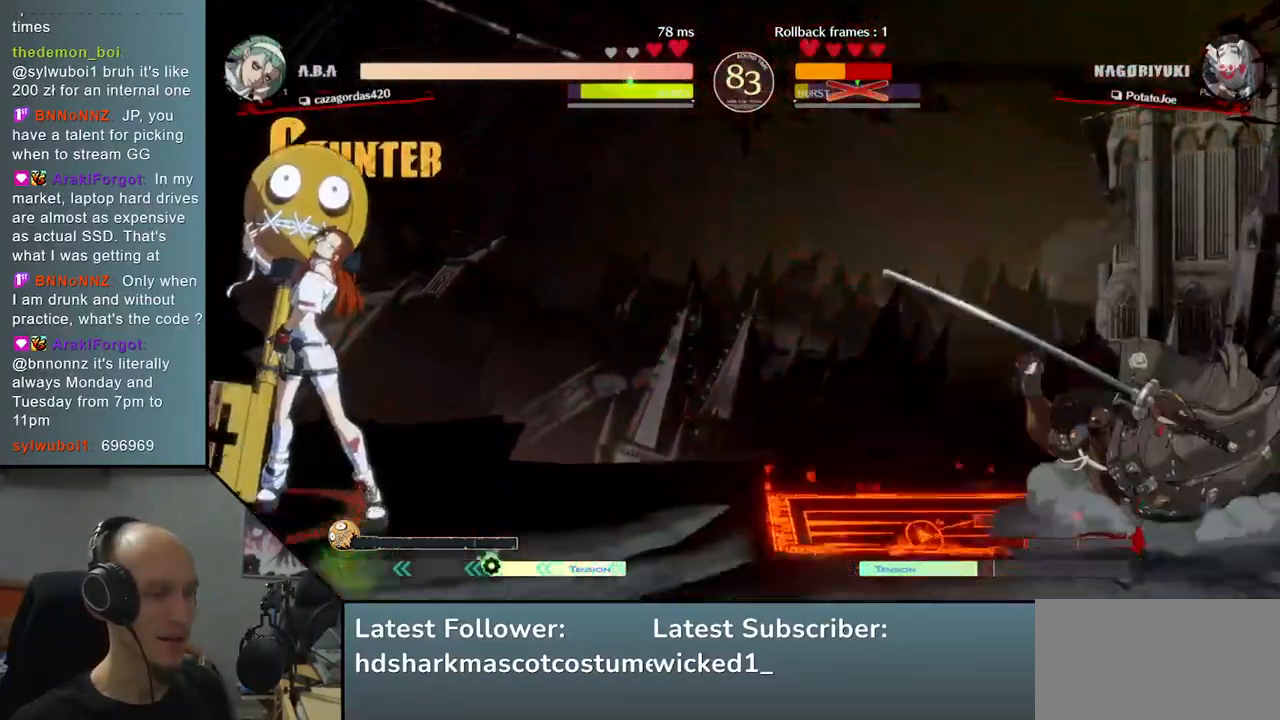
{"buttons": [], "left_stick": "right", "right_stick": "right", "events": []}